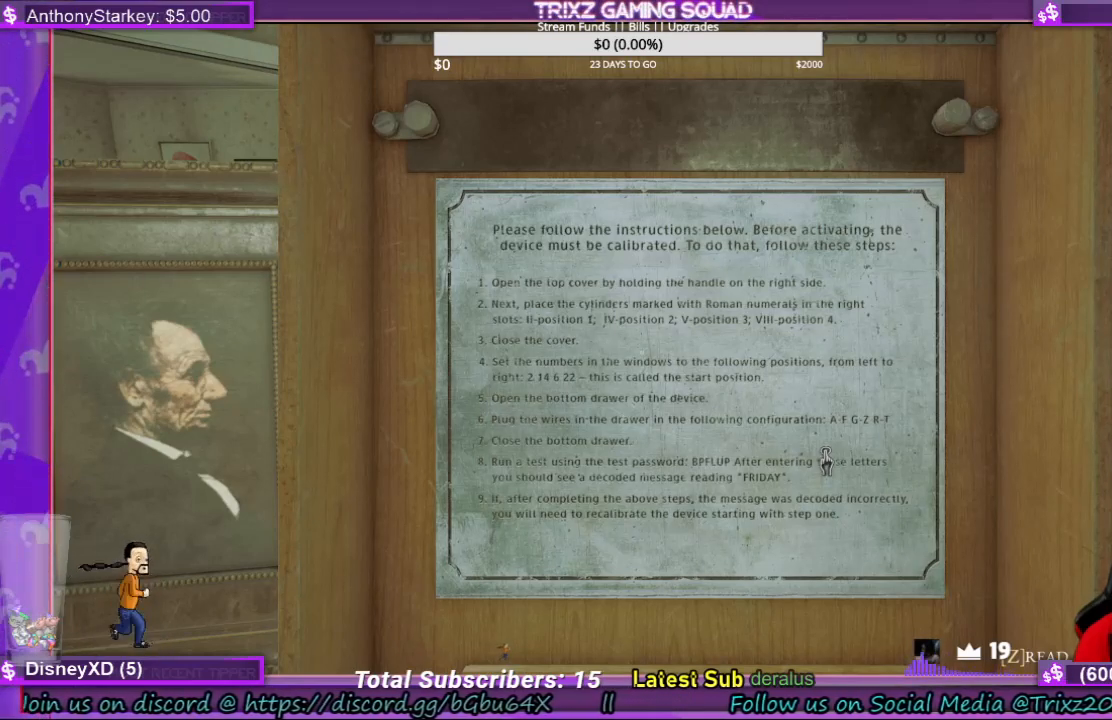
Gameplay with keyboard and mouse; each line is a JSON object with the keys and mouse buttons held at the frame after it. "events" lists presses ("down") and releases ("up") of "a", "ctrl", "d", "e", "f", "q", "r", "s", "shift", "space", "tab", "w", "mouse_left", "mouse_wheel", "mouse_right", "mouse_mb4" and "mouse_mb5" between this image and that frame as [ms after this image, input, new state], when the widget could be followed in between. "mouse_left", "mouse_wheel", "mouse_right", "mouse_mb4", "mouse_mb5" = the "left", "wheel", "right", "mb4", "mb5" buttons of the "mouse" list. No other keys are recorded. "wheel" means that the mouse wheel is clicked or scrolled. Mouse movement is not recorded.
{"keys": [], "mouse": [], "events": [[200, "mouse_right", "down"], [267, "mouse_right", "up"]]}
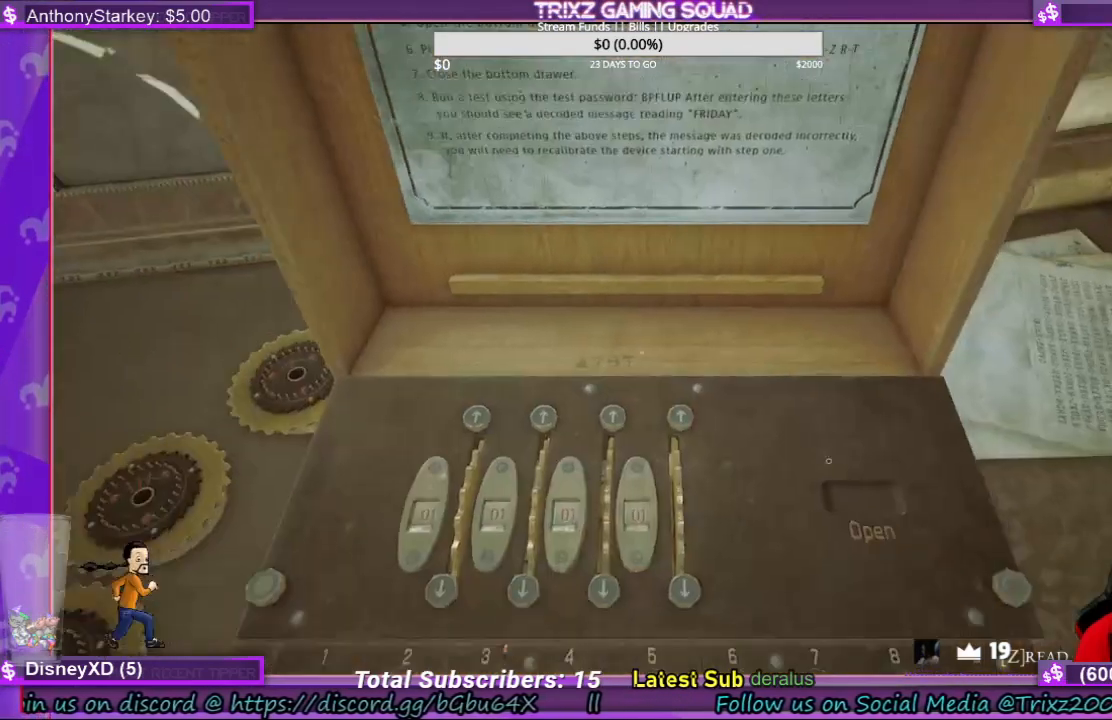
{"keys": [], "mouse": [], "events": []}
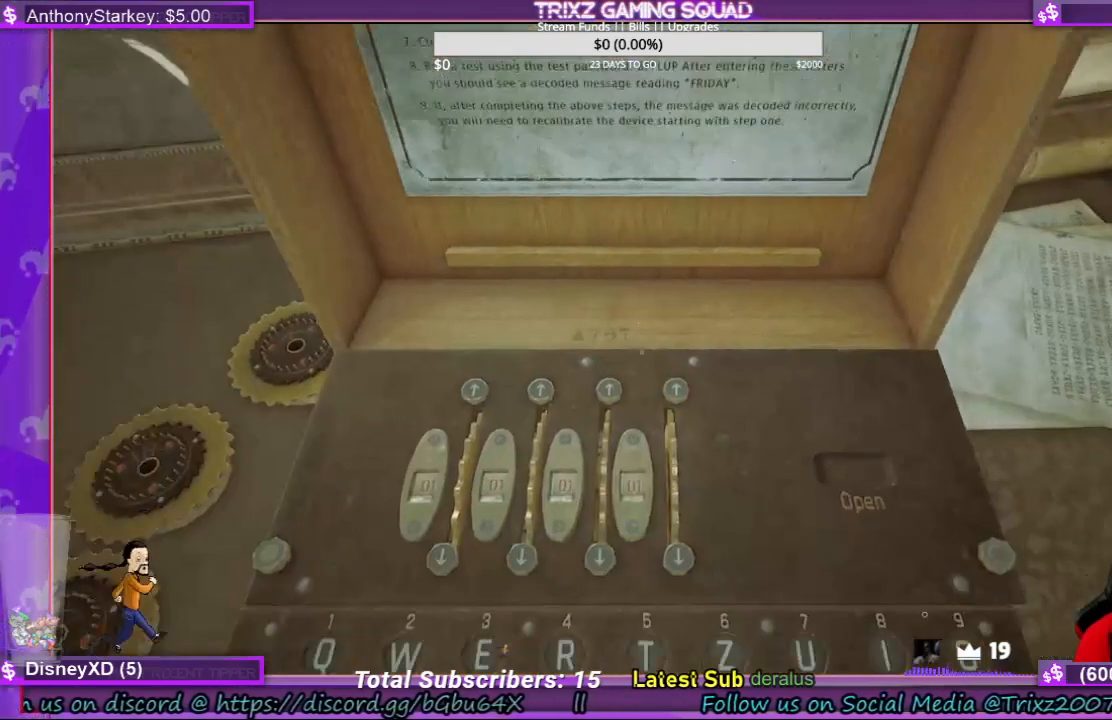
{"keys": [], "mouse": [], "events": [[33, "mouse_right", "down"], [133, "mouse_right", "up"]]}
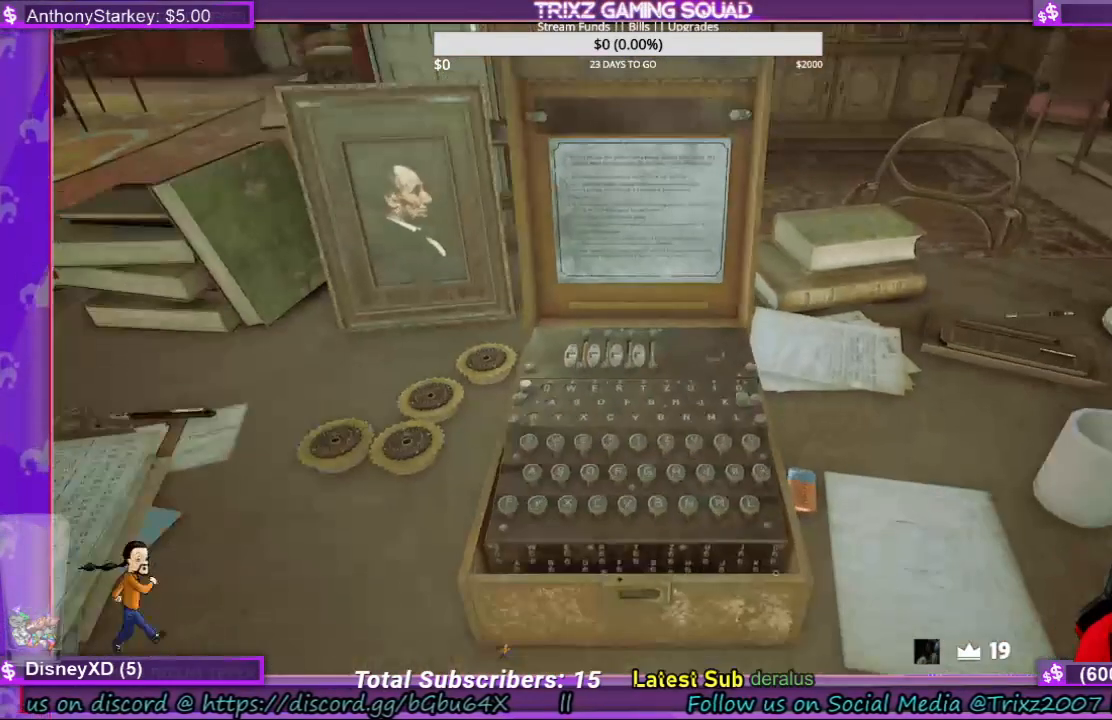
{"keys": [], "mouse": ["left"], "events": [[500, "mouse_left", "down"]]}
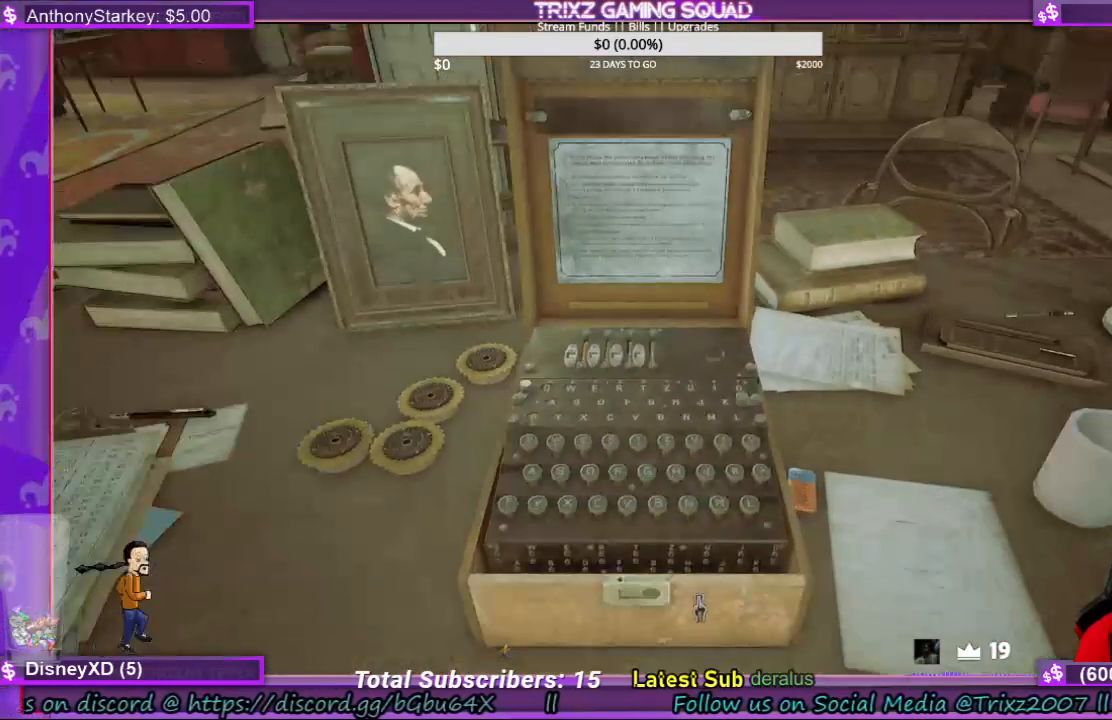
{"keys": [], "mouse": [], "events": [[67, "mouse_left", "up"]]}
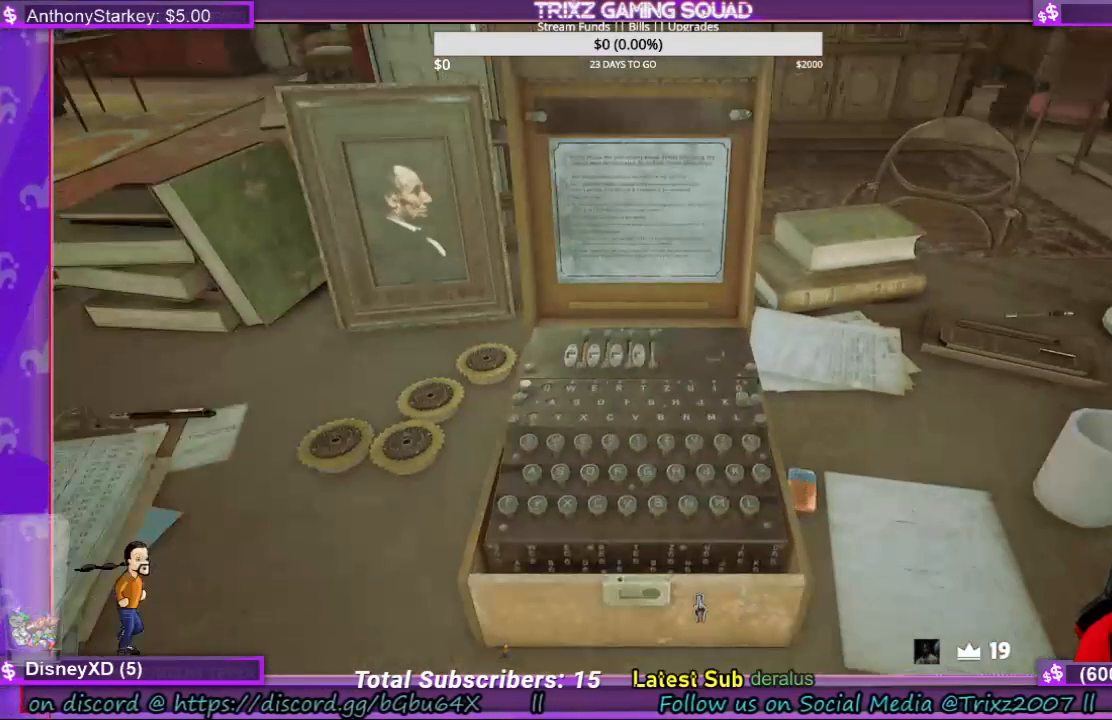
{"keys": [], "mouse": [], "events": [[233, "mouse_left", "down"], [333, "mouse_left", "up"]]}
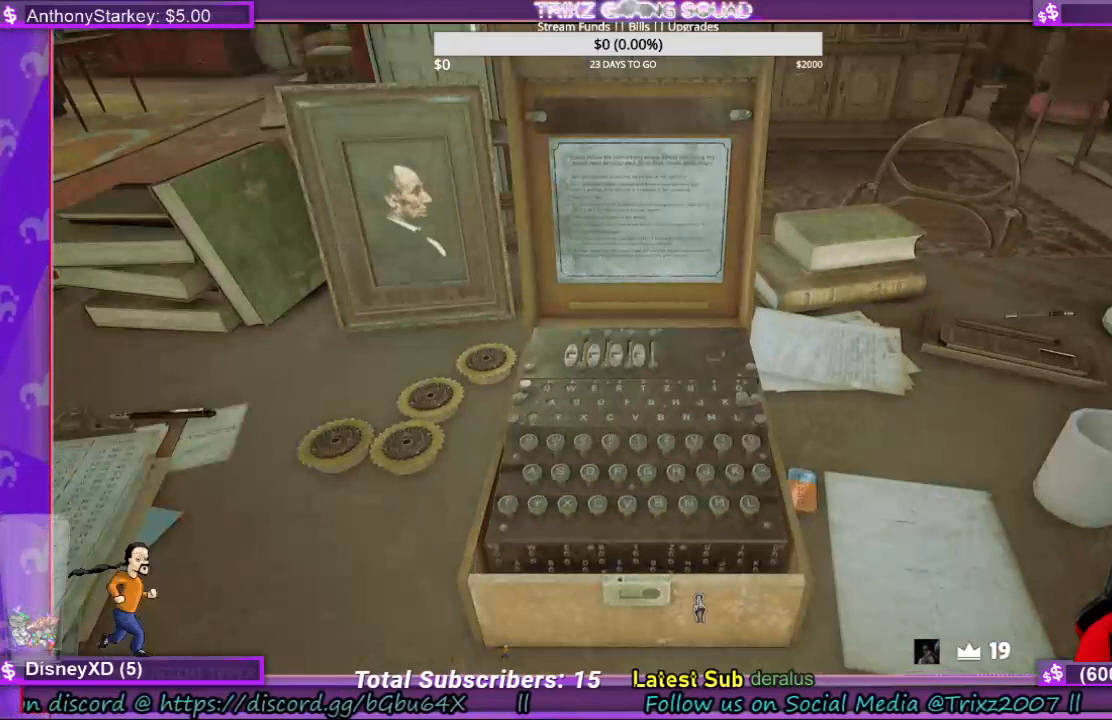
{"keys": [], "mouse": ["left"], "events": [[333, "mouse_left", "down"]]}
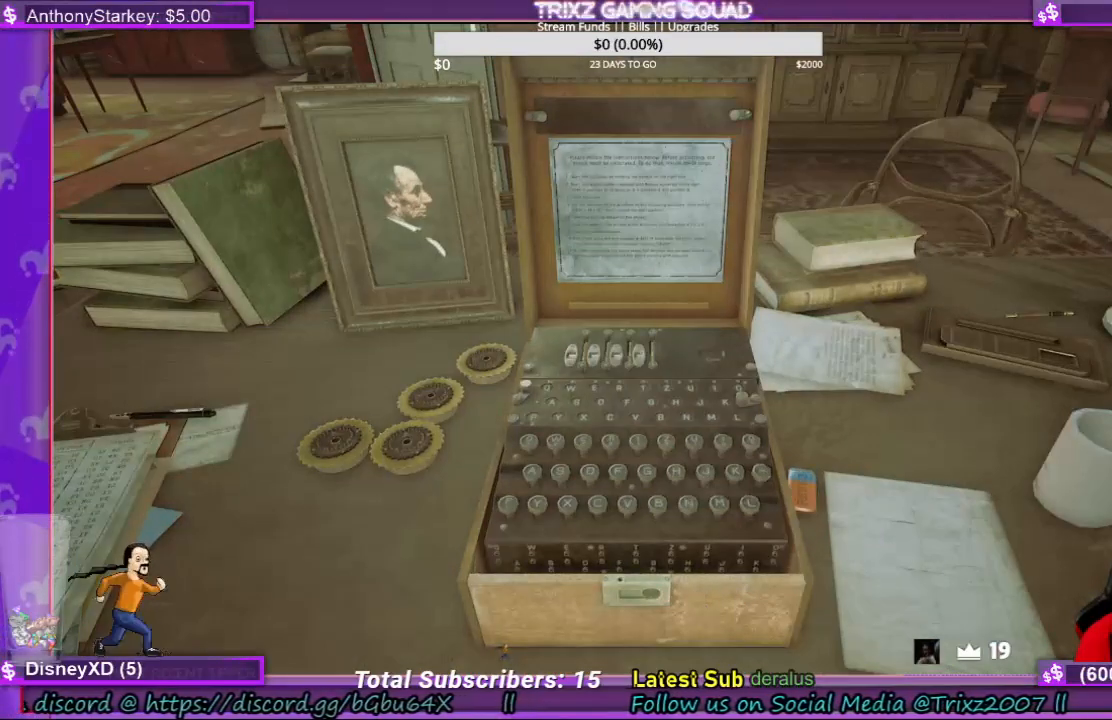
{"keys": [], "mouse": ["left"], "events": []}
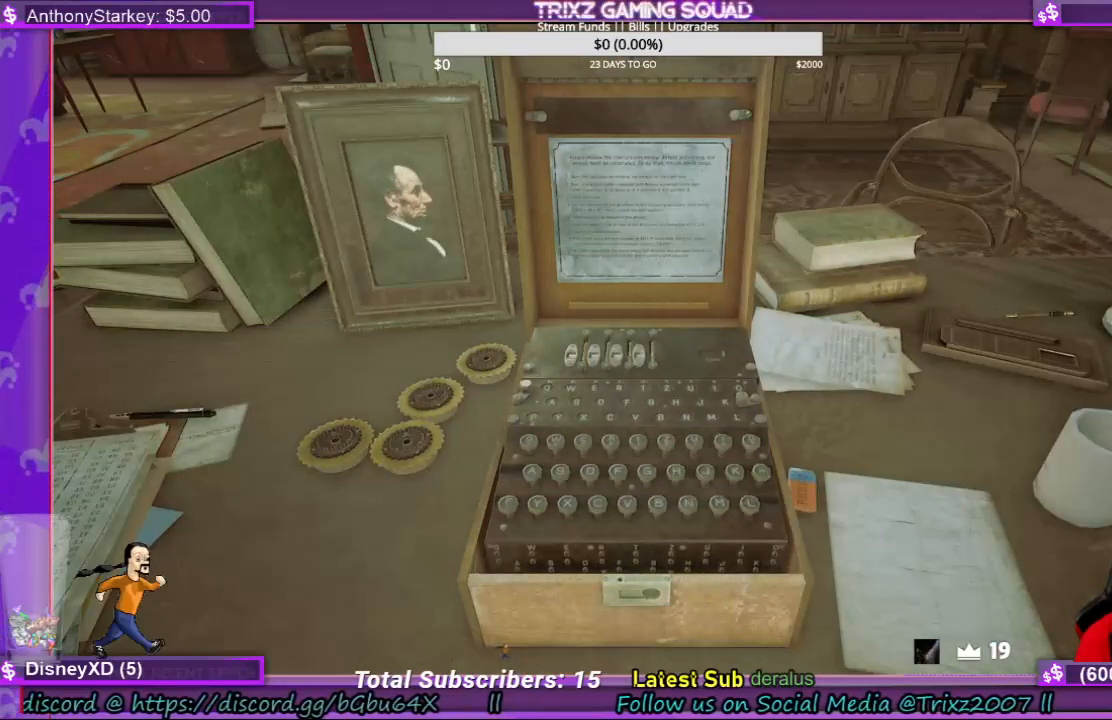
{"keys": [], "mouse": ["left"], "events": []}
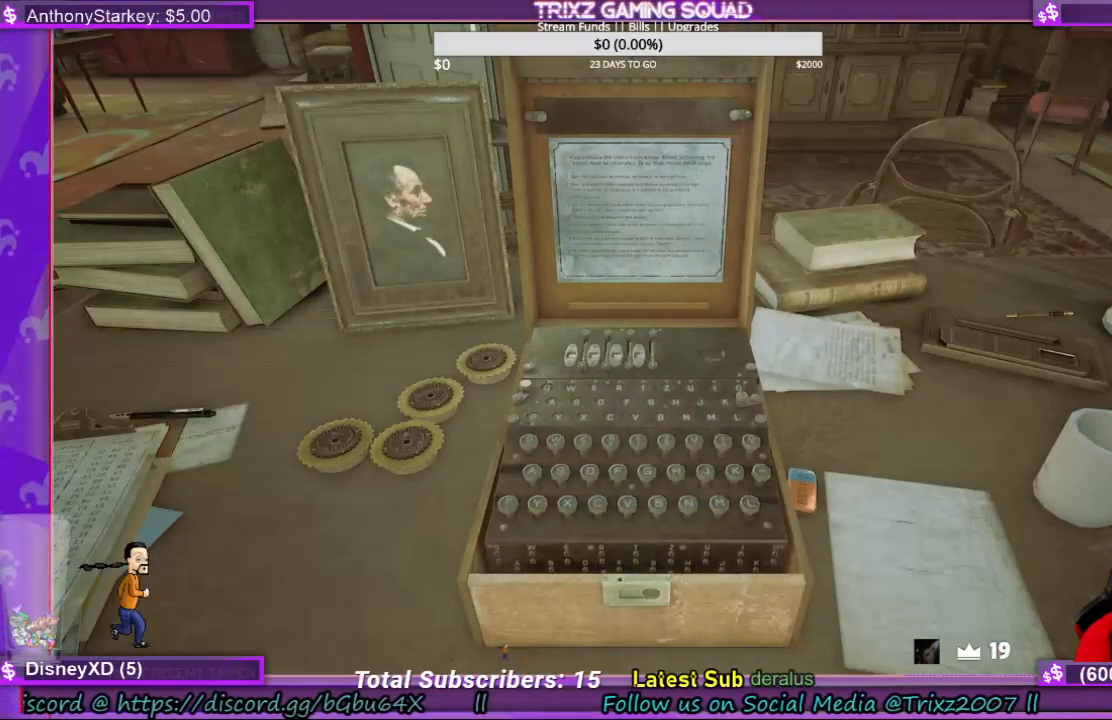
{"keys": [], "mouse": [], "events": [[167, "mouse_left", "up"]]}
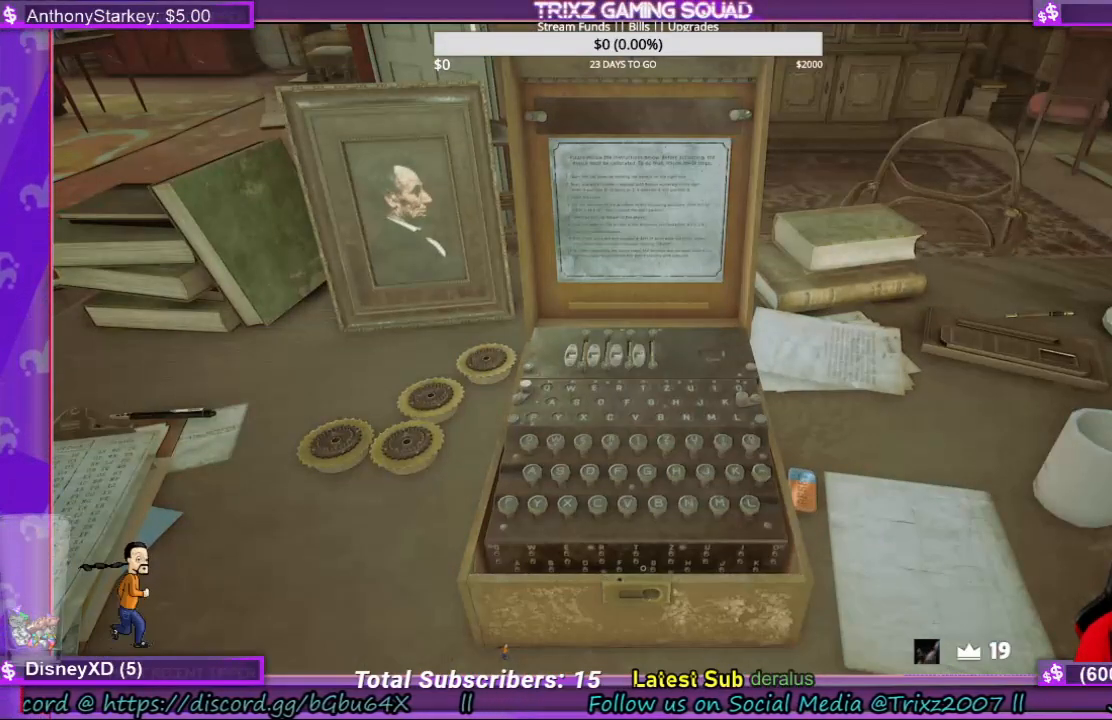
{"keys": [], "mouse": [], "events": []}
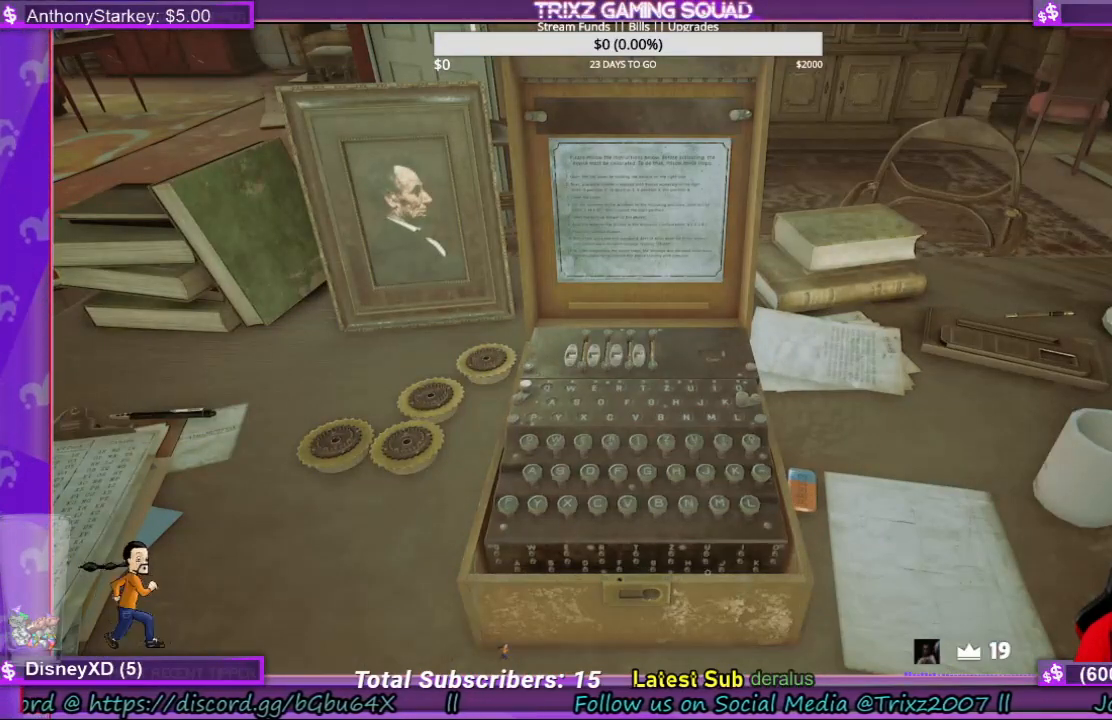
{"keys": [], "mouse": ["left"], "events": [[333, "mouse_left", "down"]]}
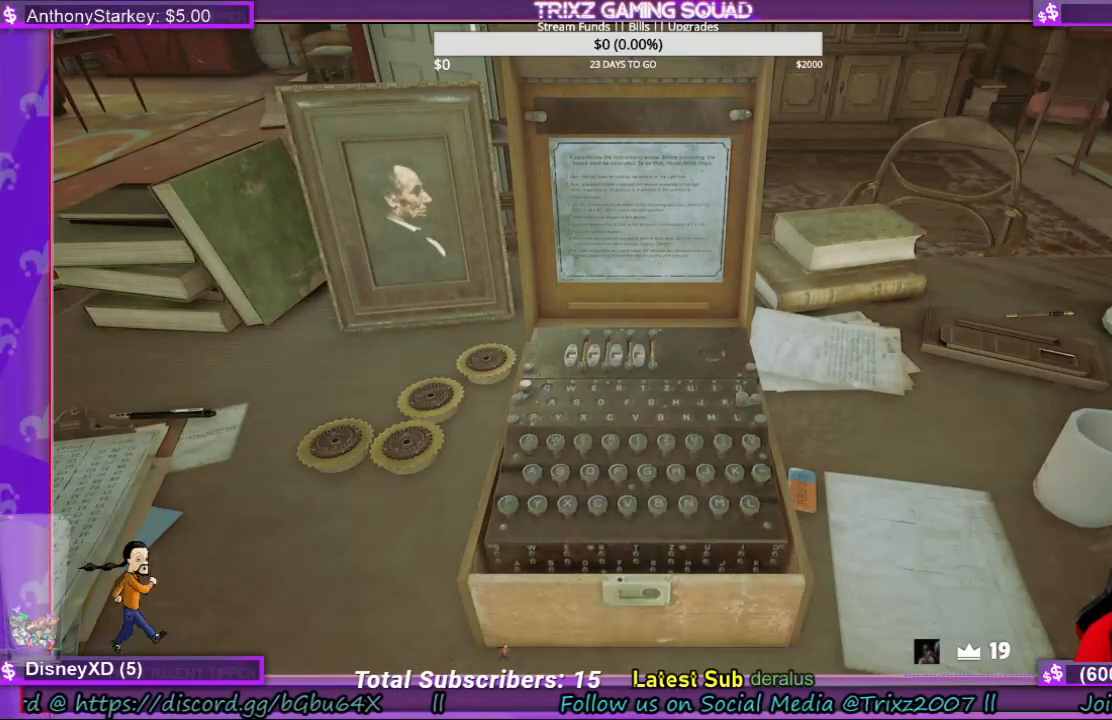
{"keys": [], "mouse": ["left"], "events": []}
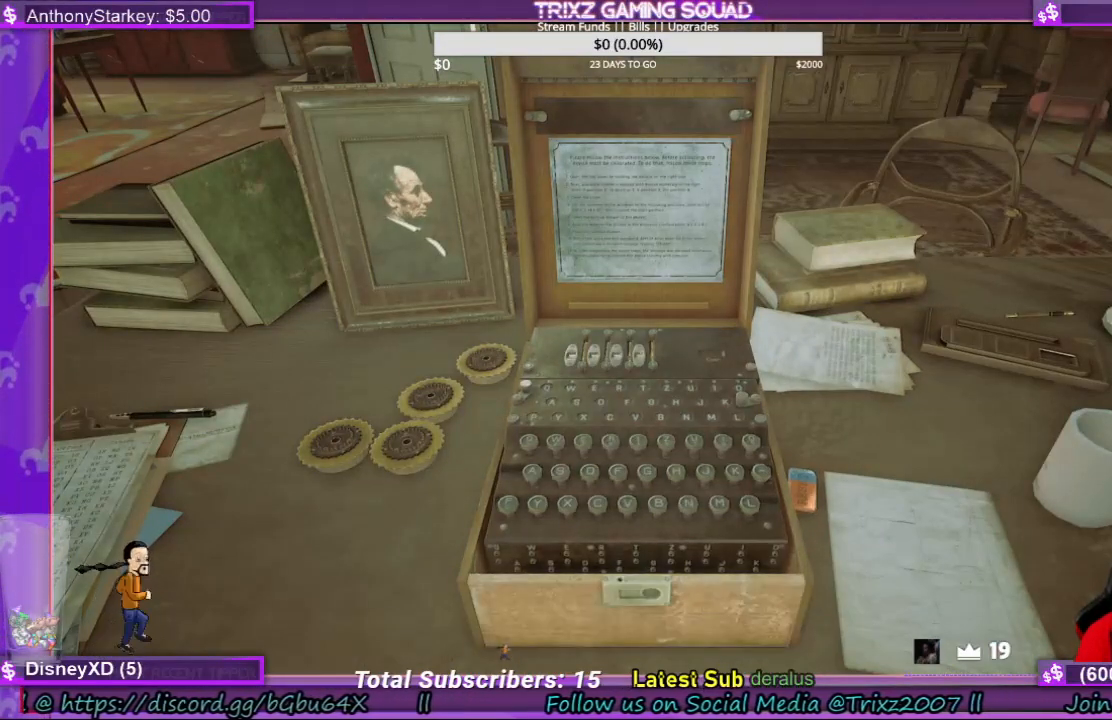
{"keys": [], "mouse": ["left", "right"], "events": [[467, "mouse_right", "down"]]}
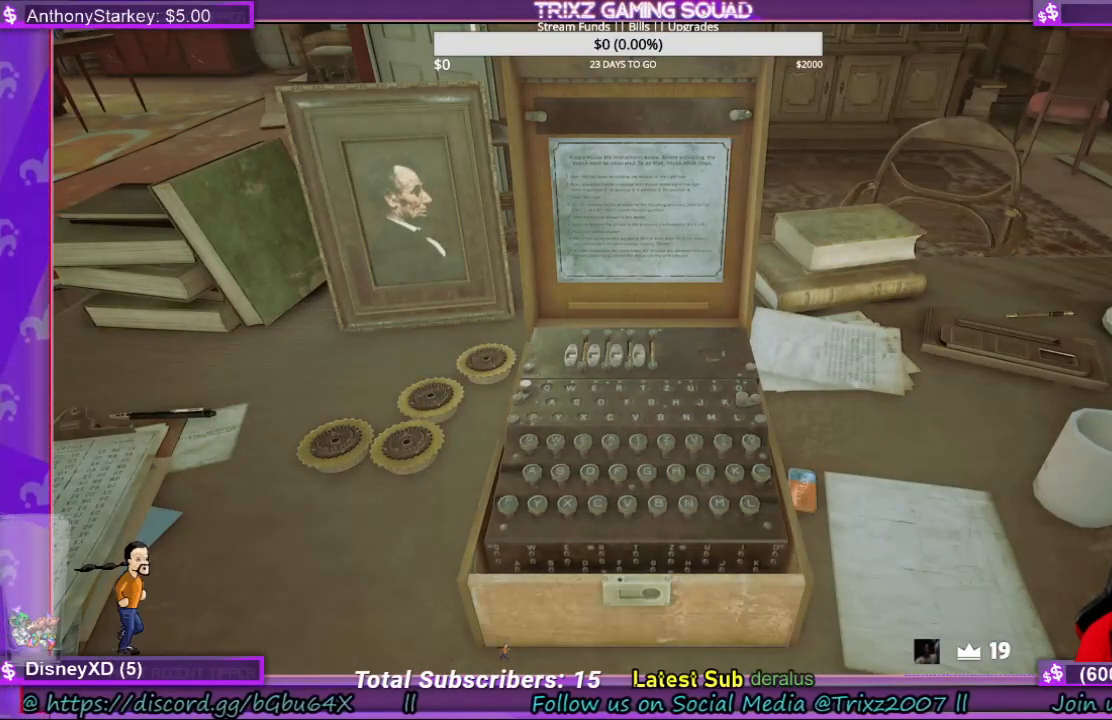
{"keys": [], "mouse": [], "events": [[33, "mouse_right", "up"], [133, "mouse_left", "up"]]}
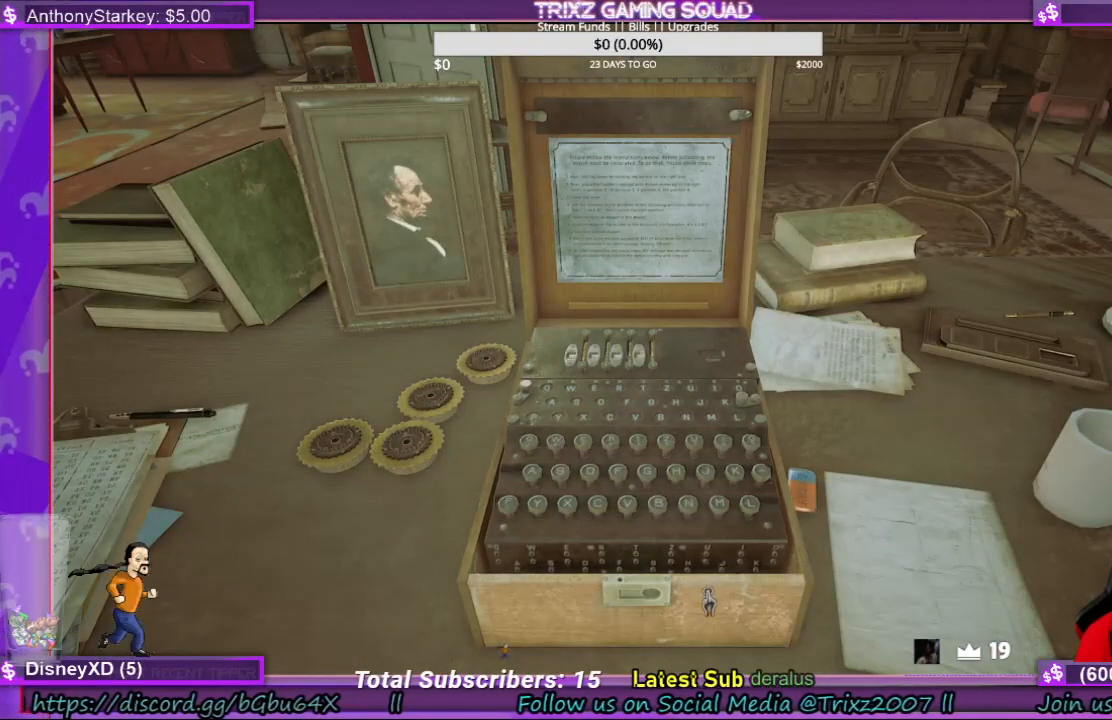
{"keys": [], "mouse": [], "events": []}
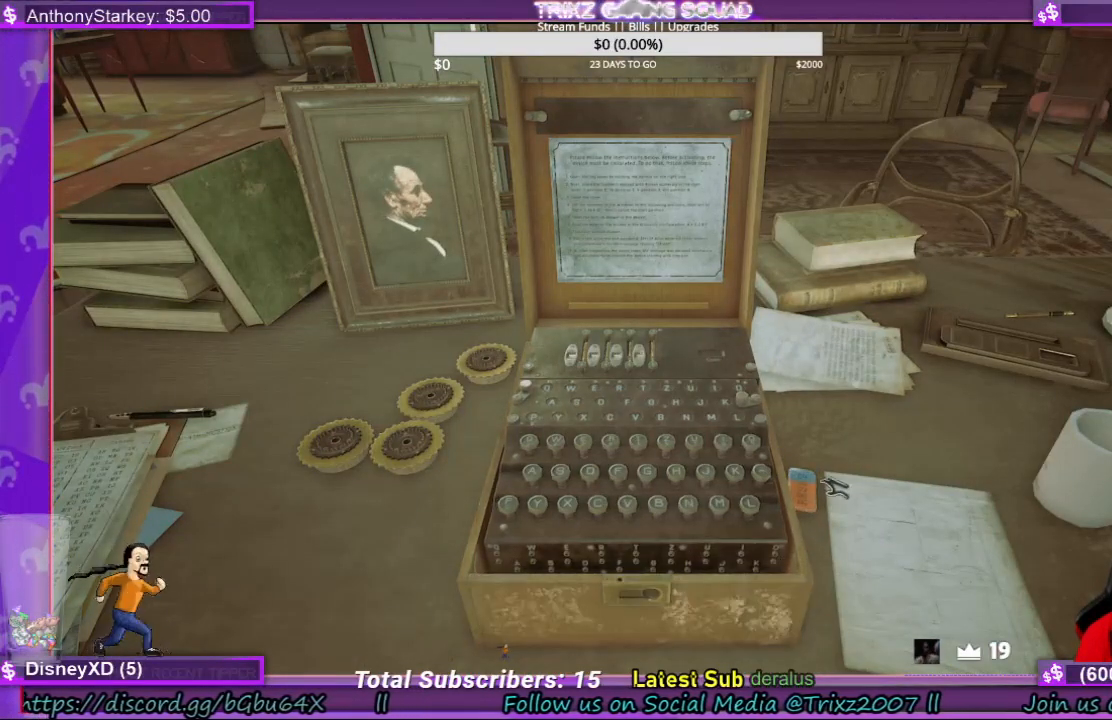
{"keys": [], "mouse": [], "events": [[333, "mouse_left", "down"], [433, "mouse_left", "up"]]}
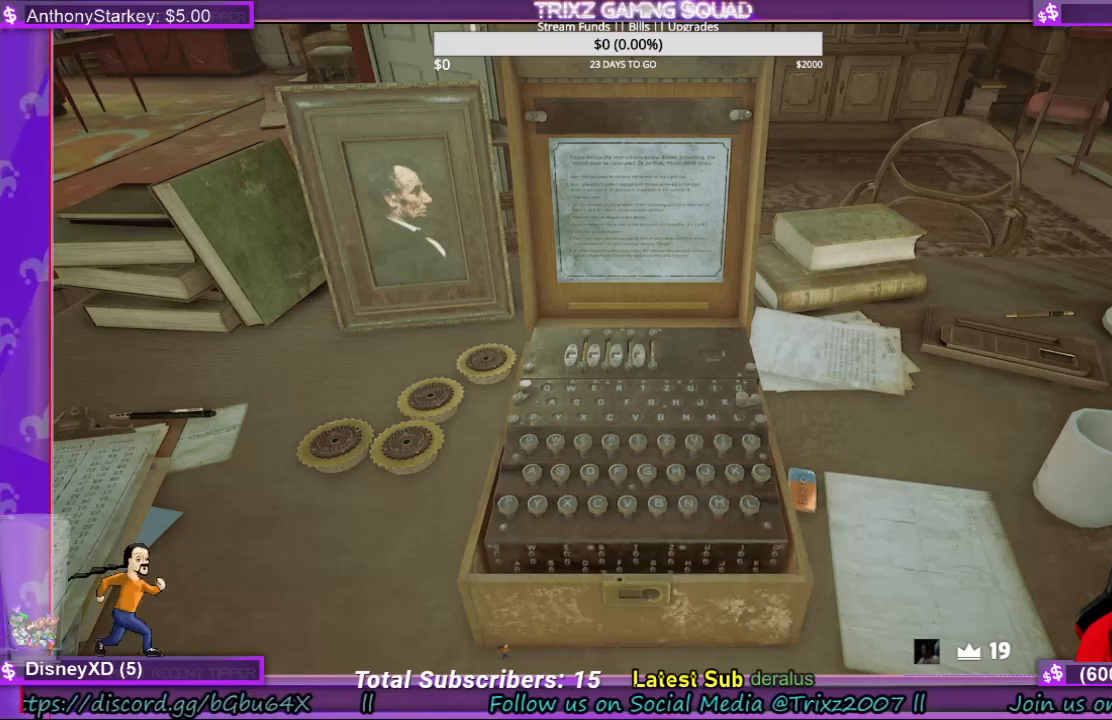
{"keys": [], "mouse": [], "events": []}
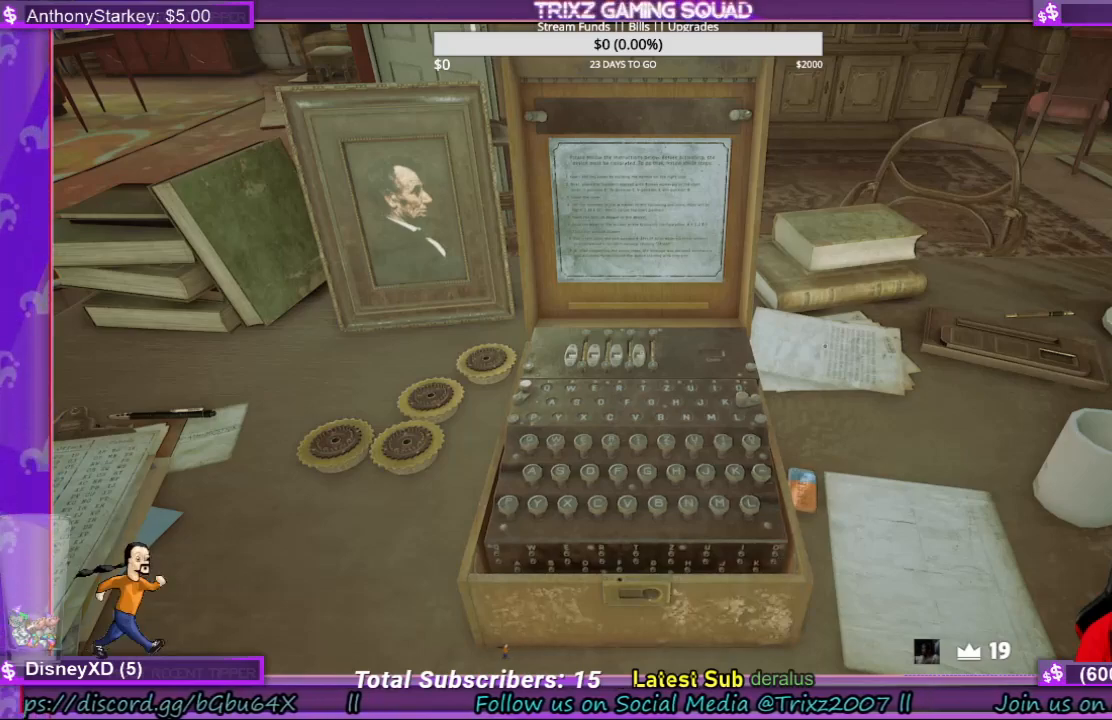
{"keys": [], "mouse": [], "events": []}
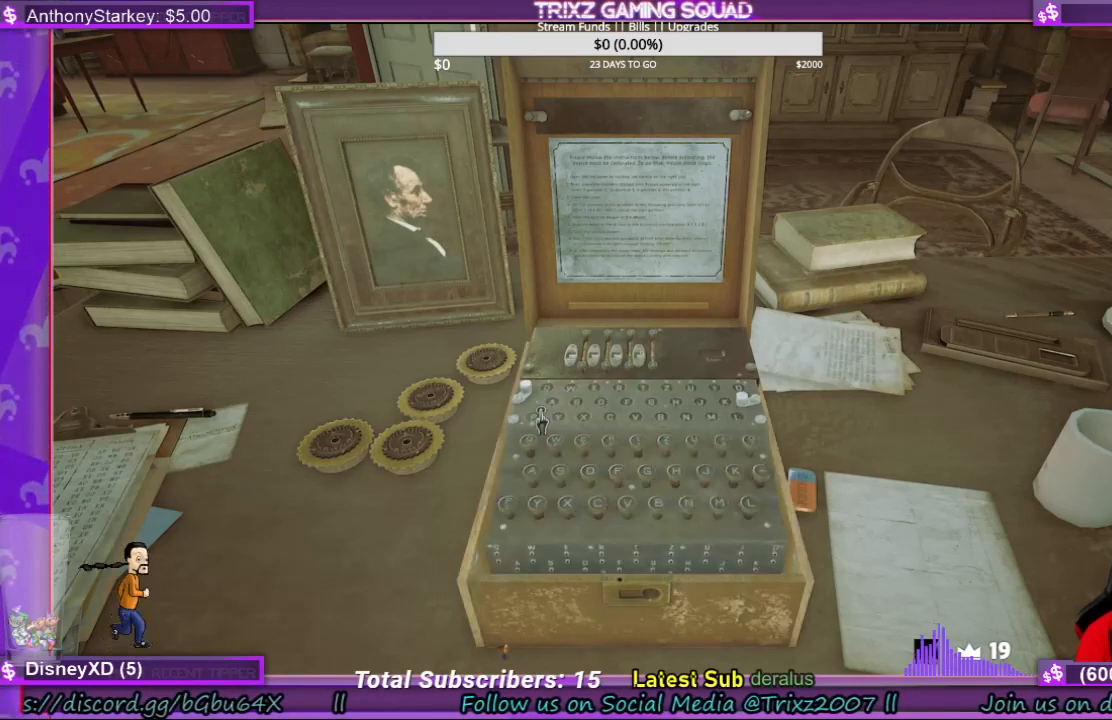
{"keys": [], "mouse": ["left"], "events": [[467, "mouse_left", "down"]]}
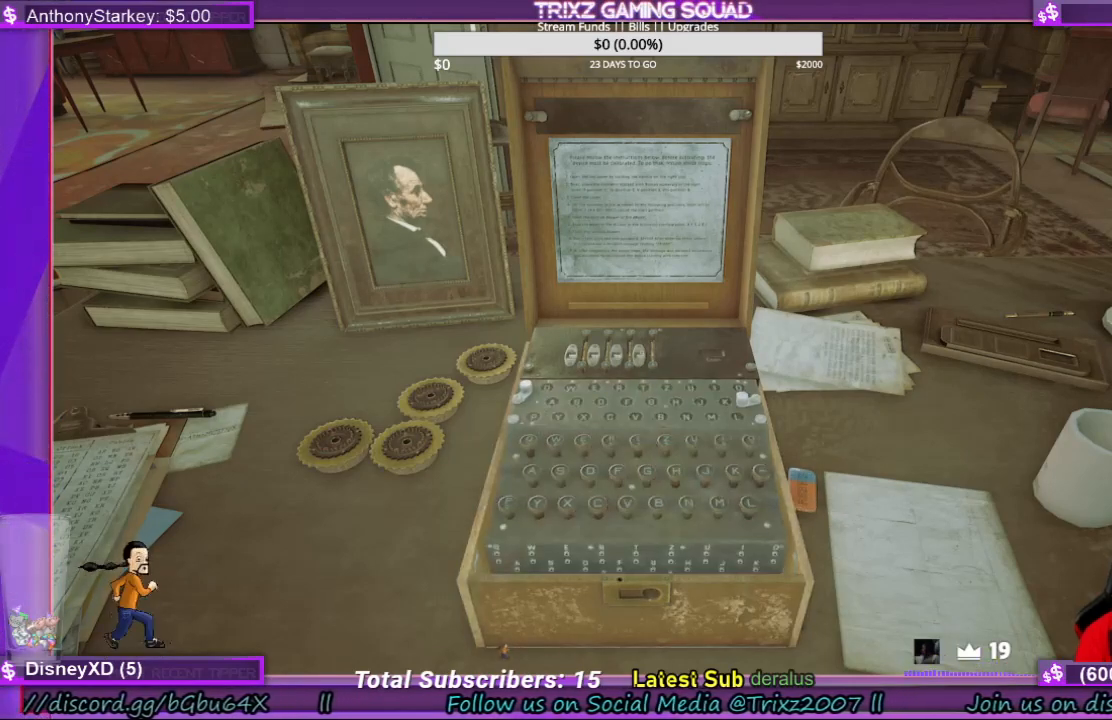
{"keys": [], "mouse": [], "events": [[33, "mouse_left", "up"]]}
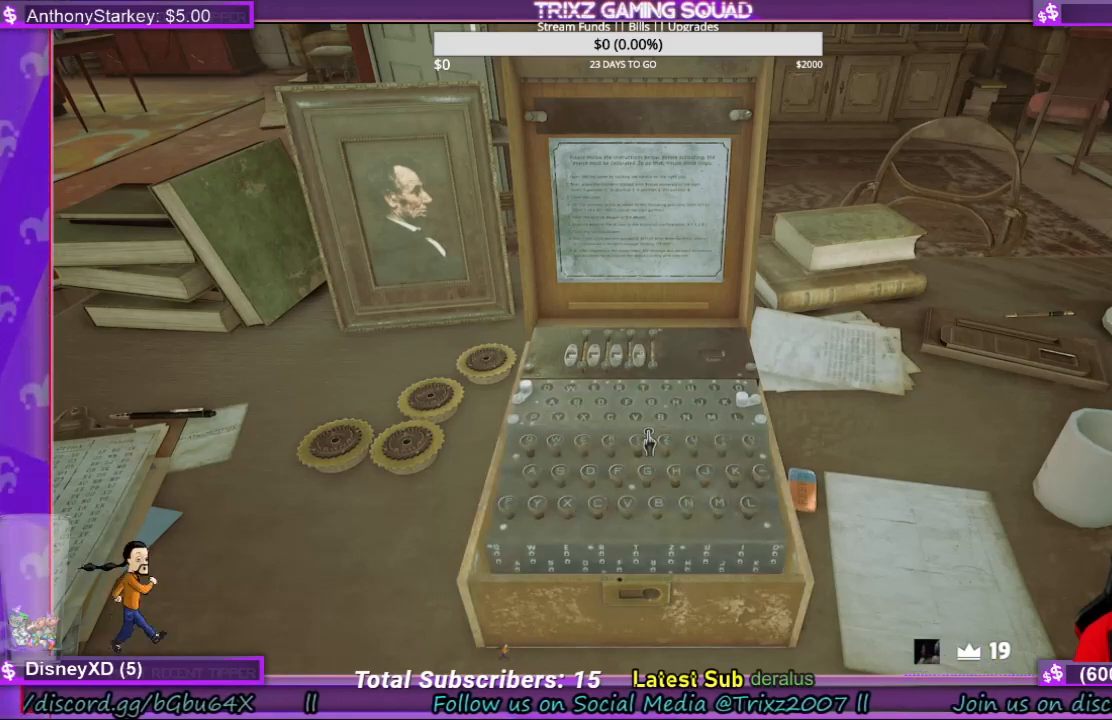
{"keys": [], "mouse": [], "events": [[167, "mouse_left", "down"], [267, "mouse_left", "up"], [400, "mouse_left", "down"], [500, "mouse_left", "up"]]}
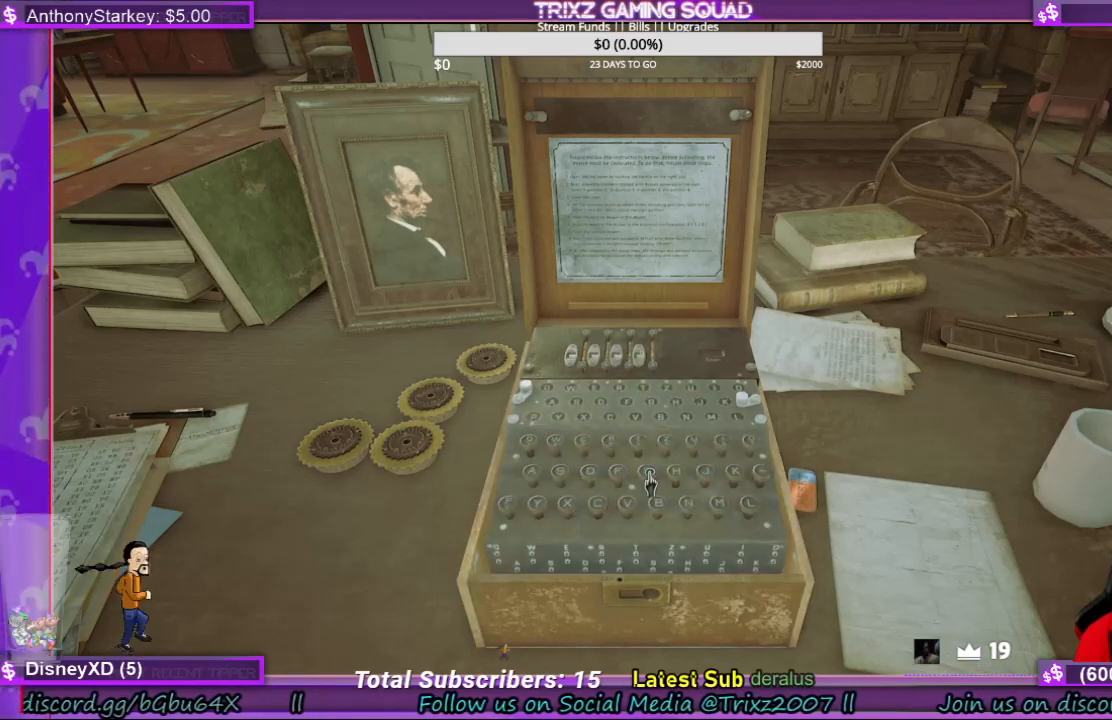
{"keys": [], "mouse": [], "events": [[367, "mouse_left", "down"], [433, "mouse_left", "up"]]}
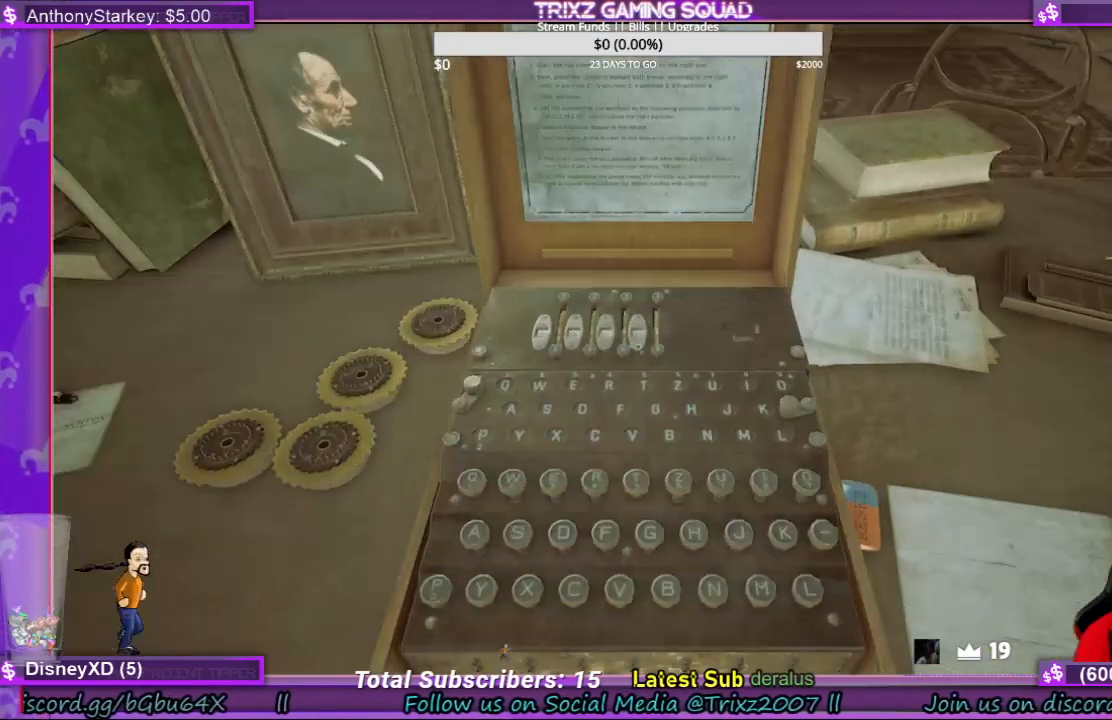
{"keys": [], "mouse": ["right"], "events": [[467, "mouse_right", "down"]]}
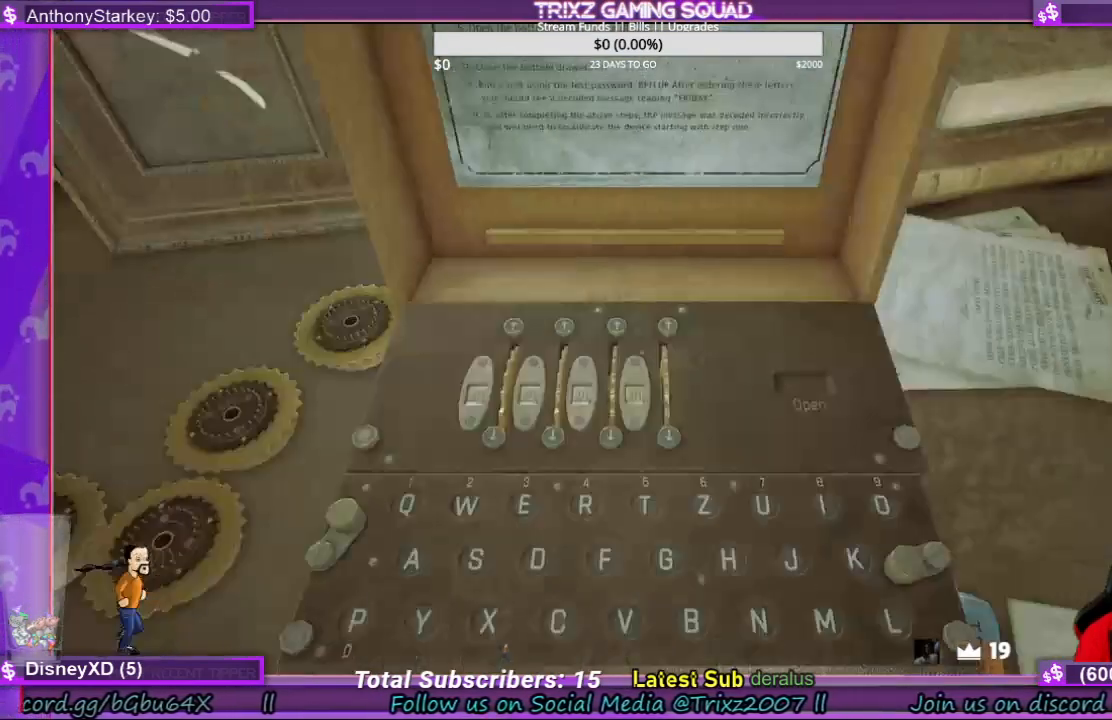
{"keys": [], "mouse": ["right"], "events": [[33, "mouse_right", "up"], [500, "mouse_right", "down"]]}
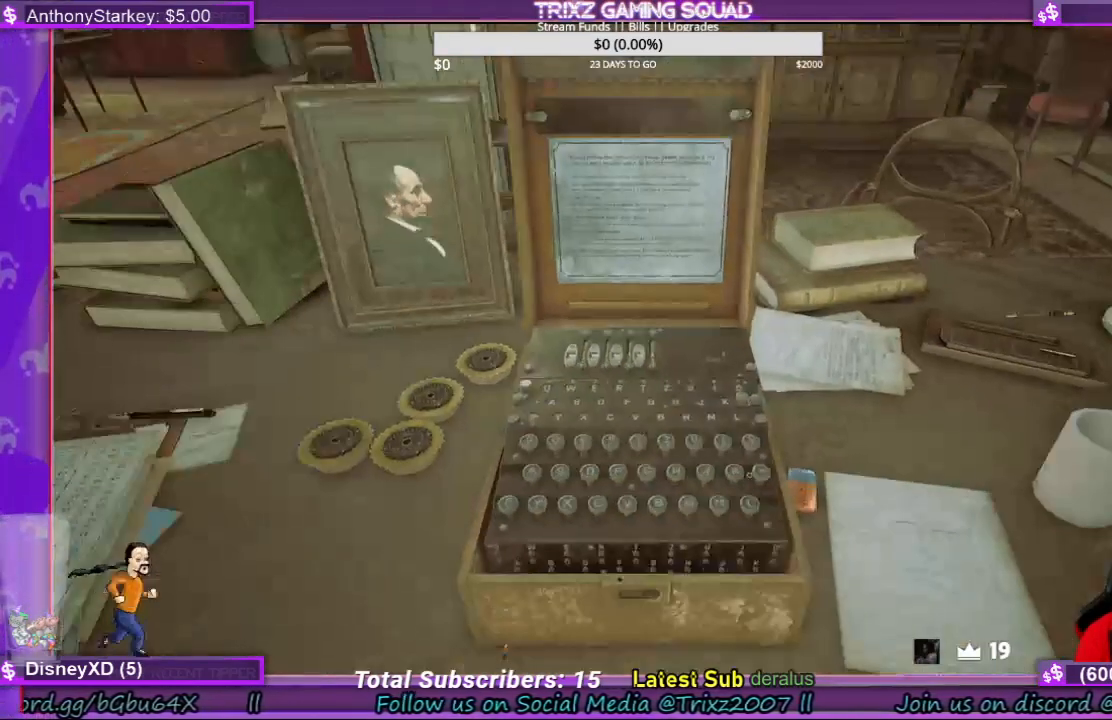
{"keys": [], "mouse": ["left"], "events": [[67, "mouse_right", "up"], [433, "mouse_left", "down"]]}